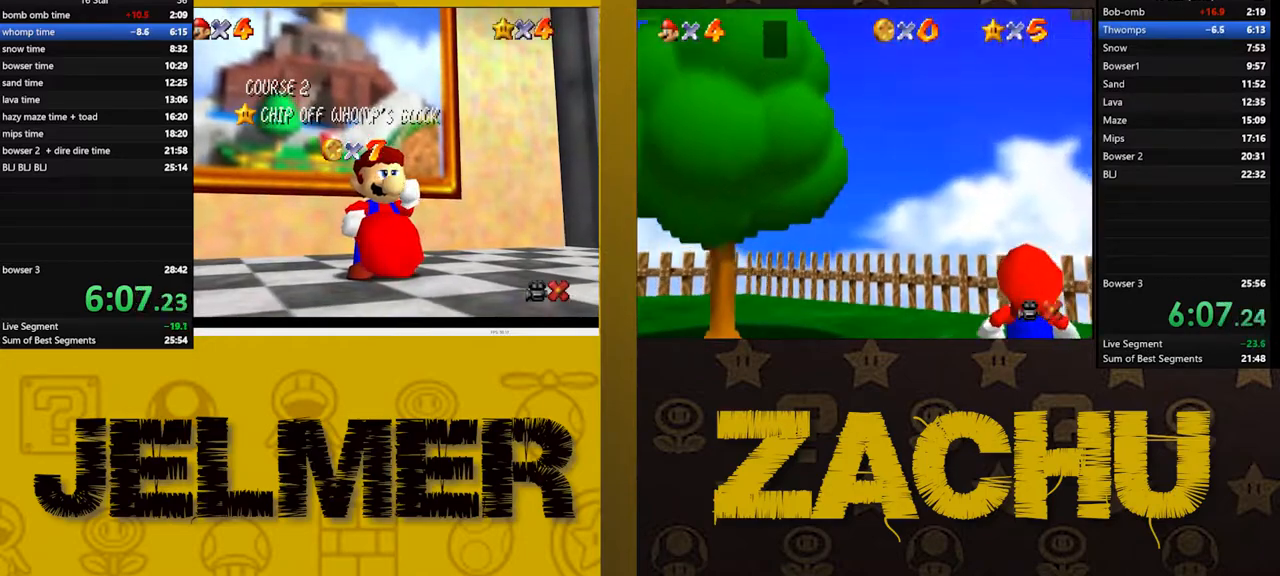
Gameplay with a controller (Xbox layout); each line is a JSON object with the inputs held at the frame after it. "events" lists button and stick changes between this image and that frame as [ms after this image, input, new state], when the widget could be followed in between. Not read: L1.
{"buttons": ["A"], "left_stick": "center", "right_stick": "center", "events": [[17, "A", "down"], [83, "A", "up"], [167, "A", "down"], [267, "A", "up"], [317, "A", "down"], [417, "A", "up"], [500, "A", "down"]]}
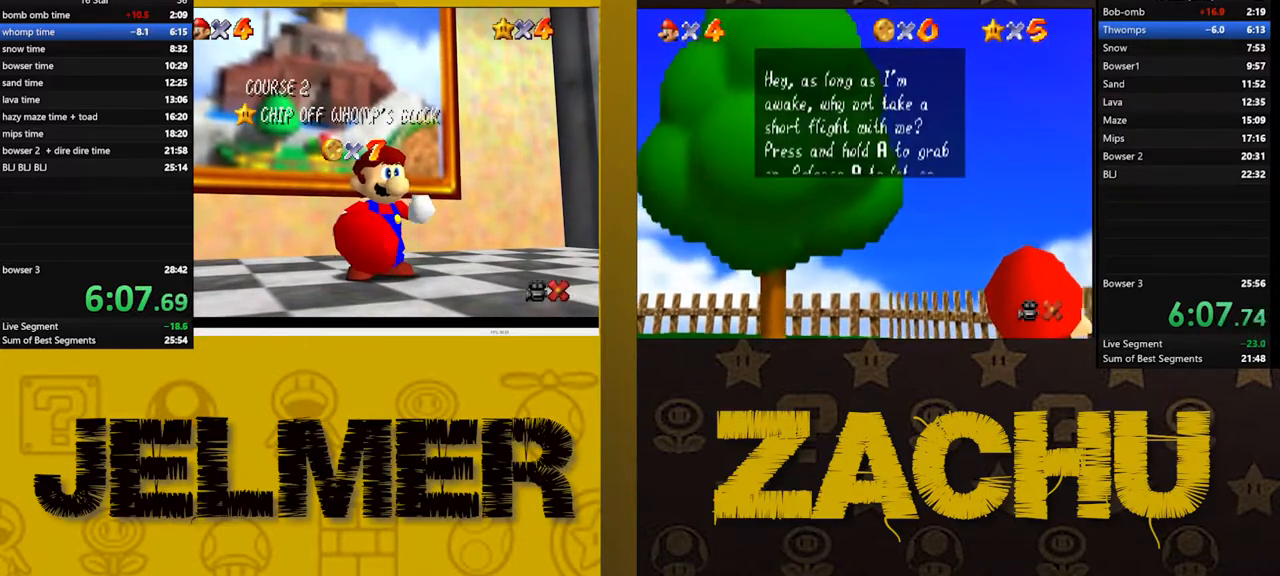
{"buttons": ["A"], "left_stick": "center", "right_stick": "center", "events": [[83, "A", "up"], [167, "A", "down"], [250, "A", "up"], [317, "A", "down"], [400, "A", "up"], [500, "A", "down"]]}
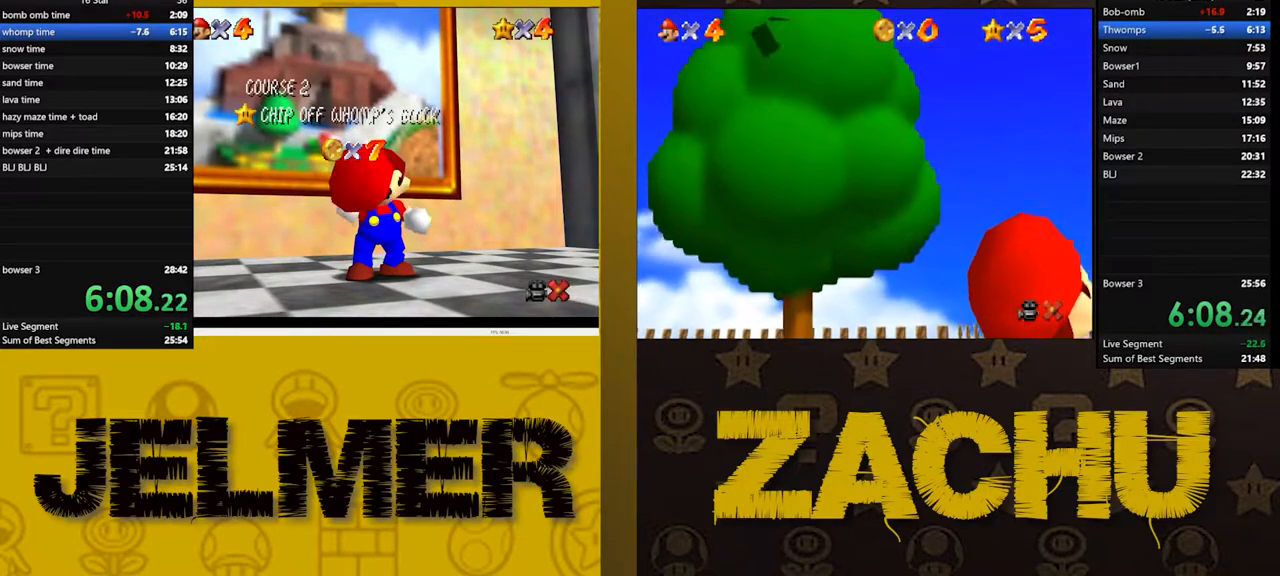
{"buttons": ["A"], "left_stick": "center", "right_stick": "center", "events": [[67, "A", "up"], [133, "A", "down"], [250, "A", "up"], [317, "A", "down"], [417, "A", "up"], [500, "A", "down"]]}
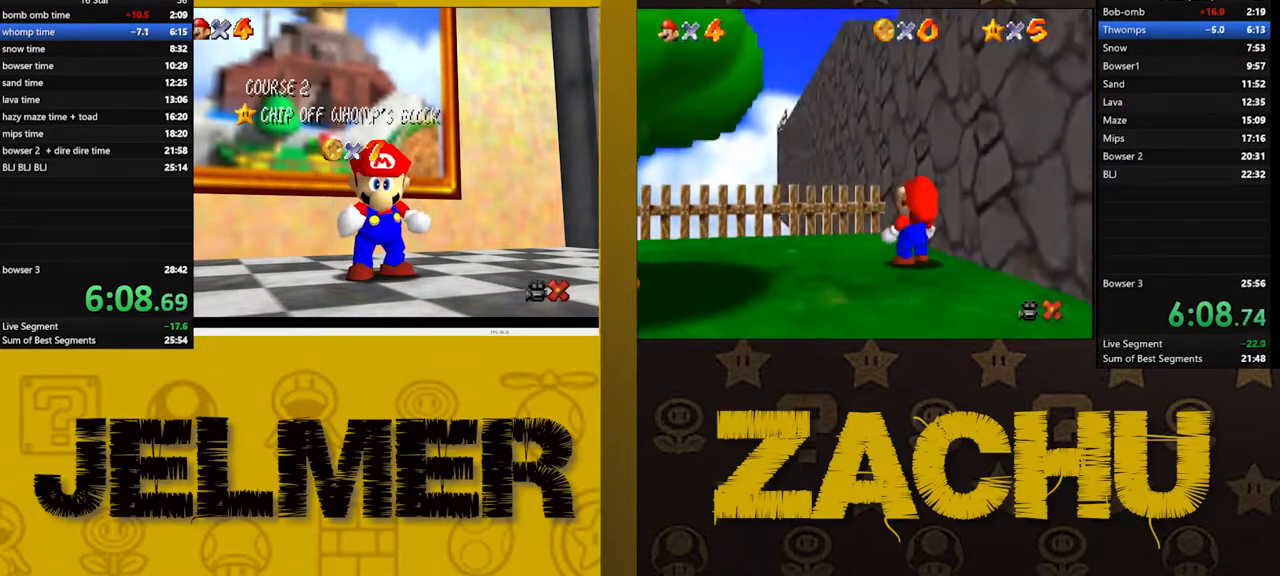
{"buttons": ["A"], "left_stick": "center", "right_stick": "center", "events": [[67, "A", "up"], [150, "A", "down"], [233, "A", "up"], [317, "A", "down"], [383, "A", "up"], [467, "A", "down"]]}
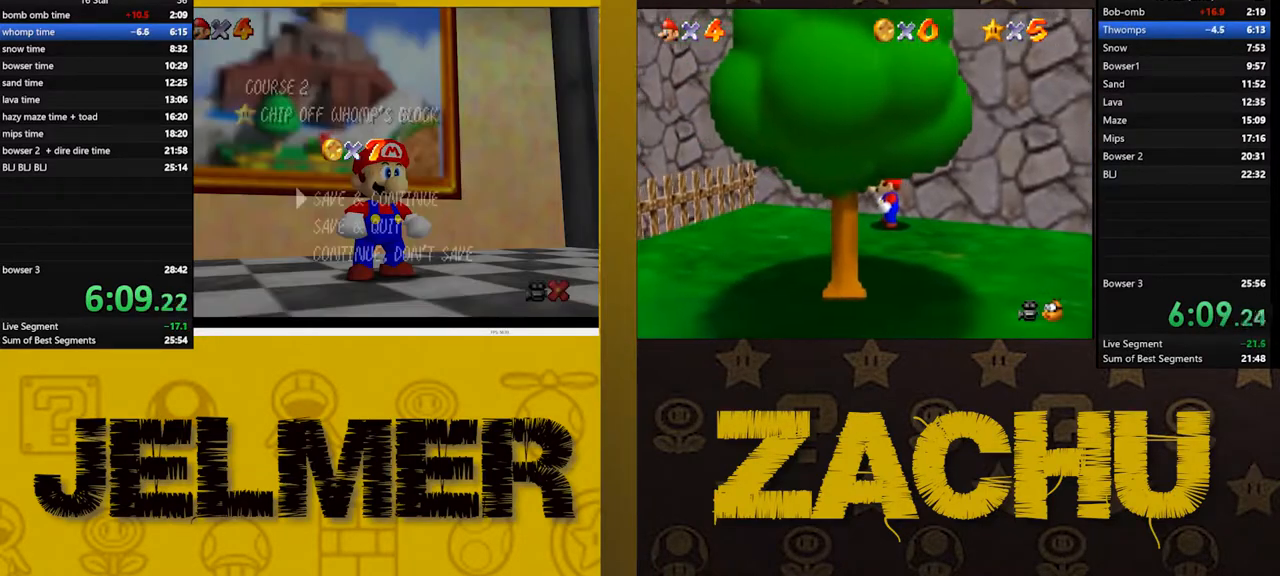
{"buttons": [], "left_stick": "up-left", "right_stick": "center", "events": [[50, "A", "up"], [117, "A", "down"], [217, "A", "up"], [300, "left_stick", "up-left"]]}
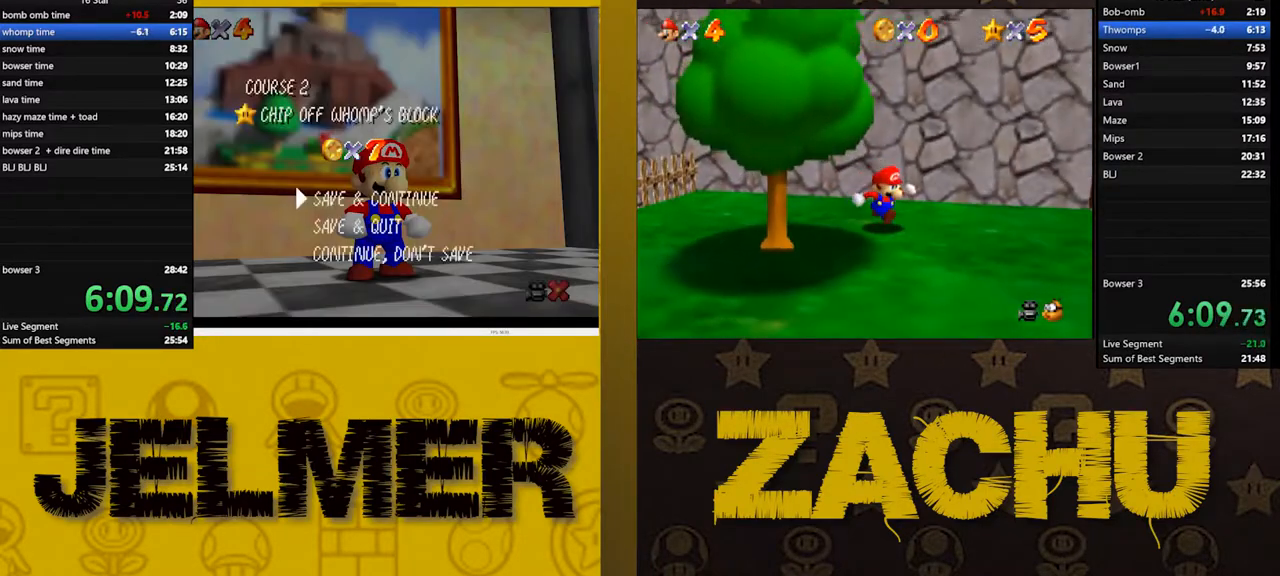
{"buttons": [], "left_stick": "up-left", "right_stick": "center", "events": [[33, "A", "down"], [117, "A", "up"]]}
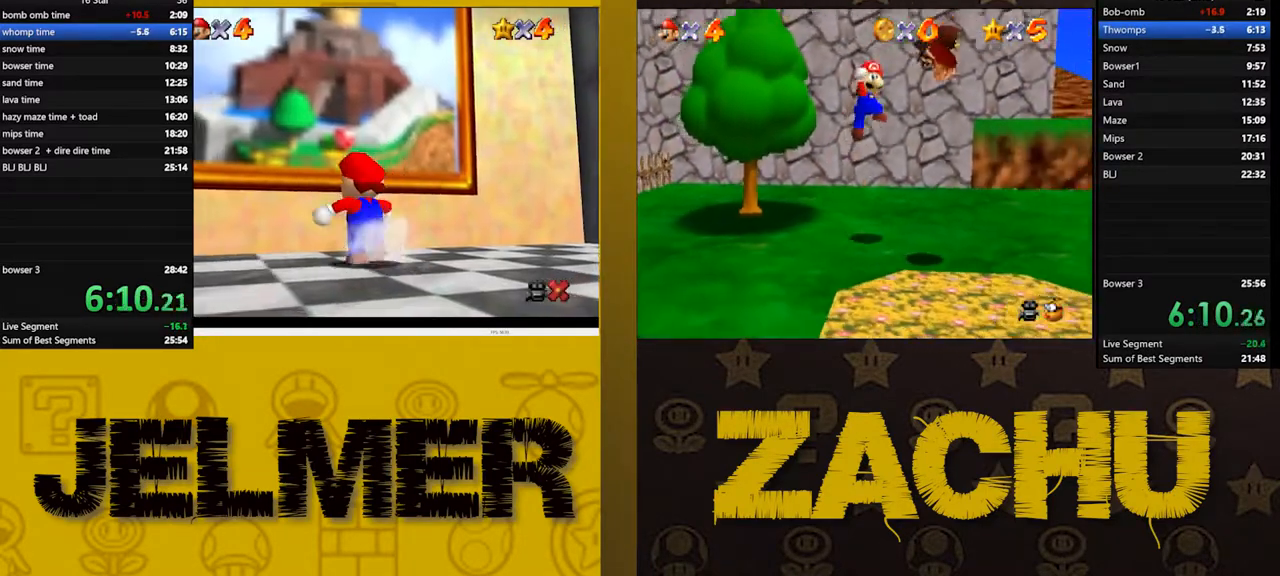
{"buttons": [], "left_stick": "up-left", "right_stick": "center", "events": [[100, "A", "down"], [183, "X", "down"], [283, "A", "up"], [333, "X", "up"]]}
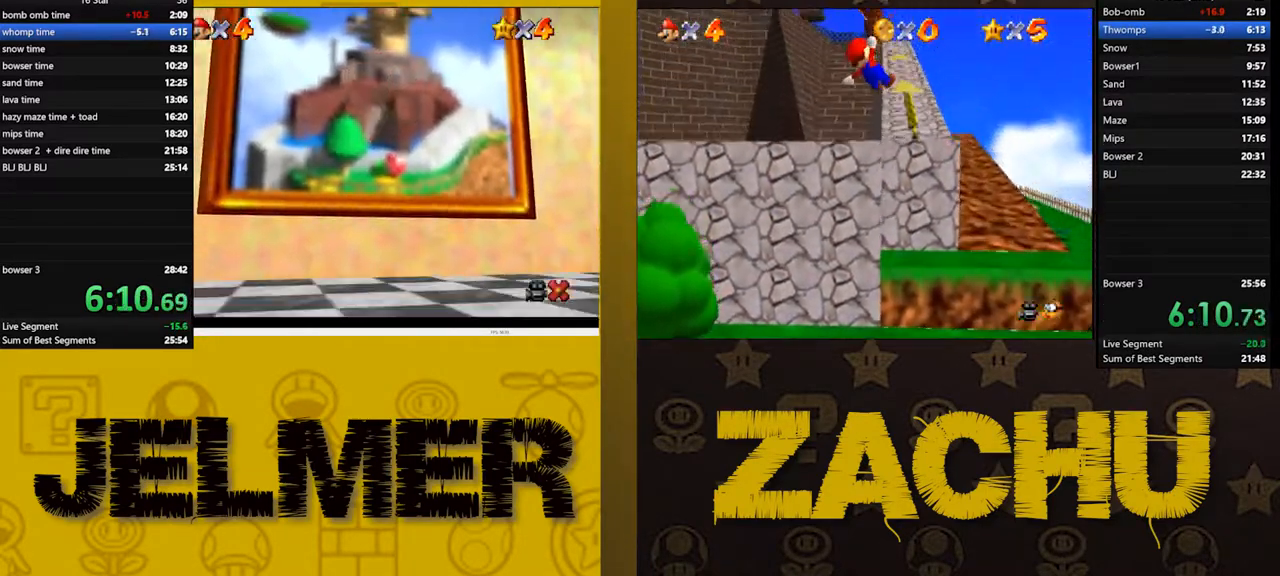
{"buttons": [], "left_stick": "center", "right_stick": "center", "events": [[267, "left_stick", "center"], [400, "A", "down"], [483, "A", "up"]]}
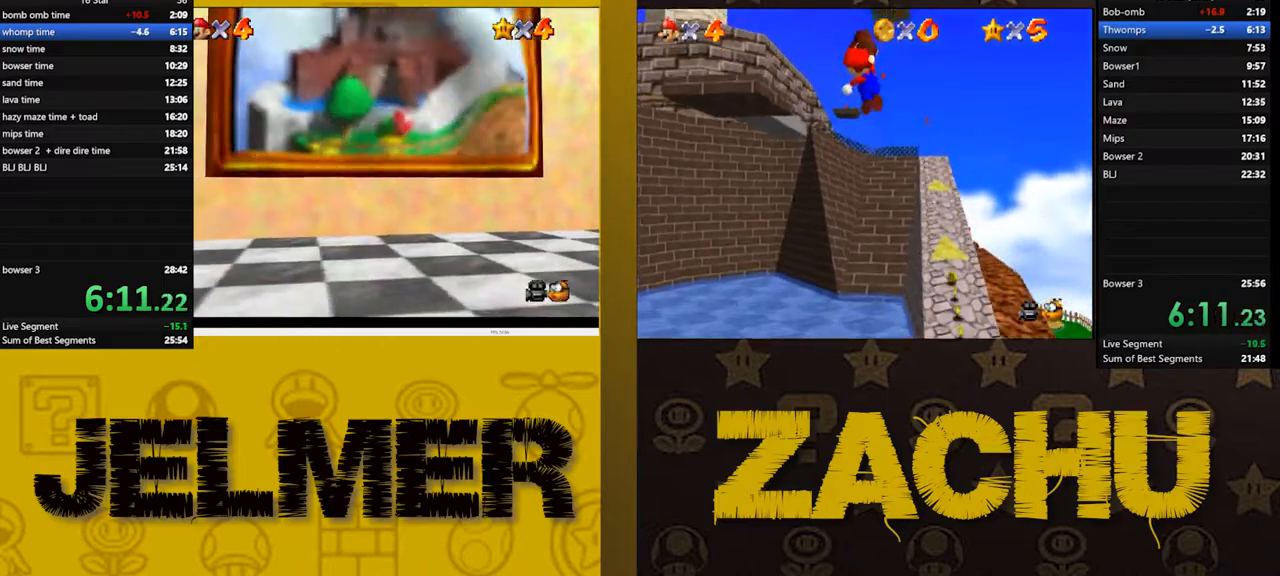
{"buttons": [], "left_stick": "center", "right_stick": "center", "events": [[67, "A", "down"], [117, "A", "up"], [217, "A", "down"], [267, "A", "up"], [350, "A", "down"], [417, "A", "up"]]}
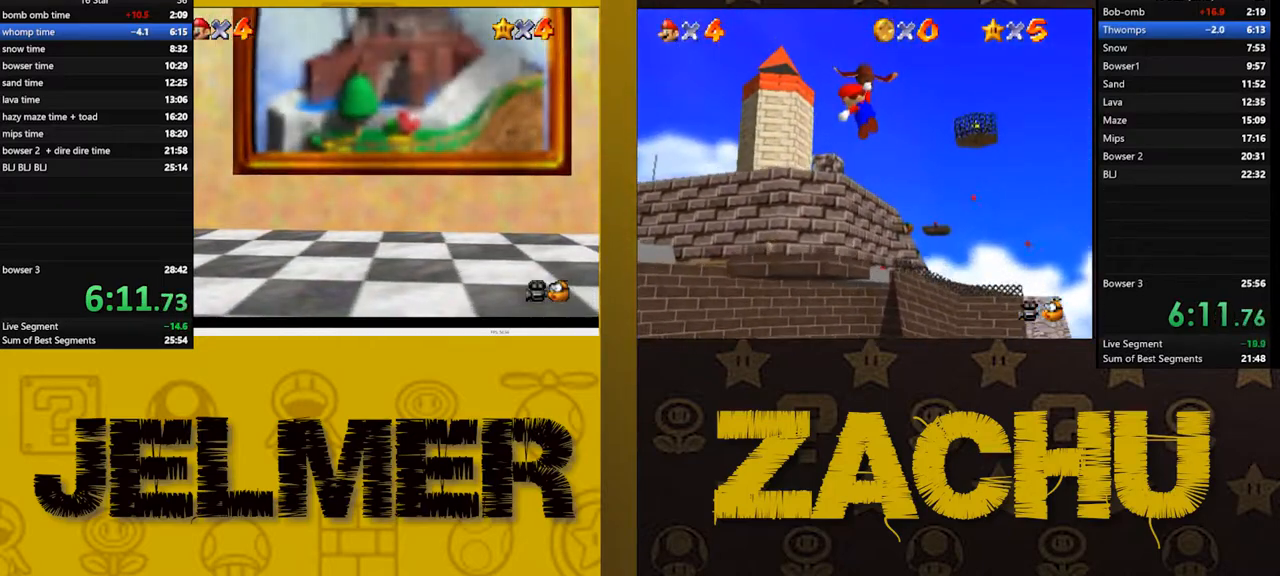
{"buttons": ["A"], "left_stick": "center", "right_stick": "center", "events": [[17, "A", "down"], [67, "A", "up"], [167, "A", "down"], [217, "A", "up"], [317, "A", "down"], [383, "A", "up"], [467, "A", "down"]]}
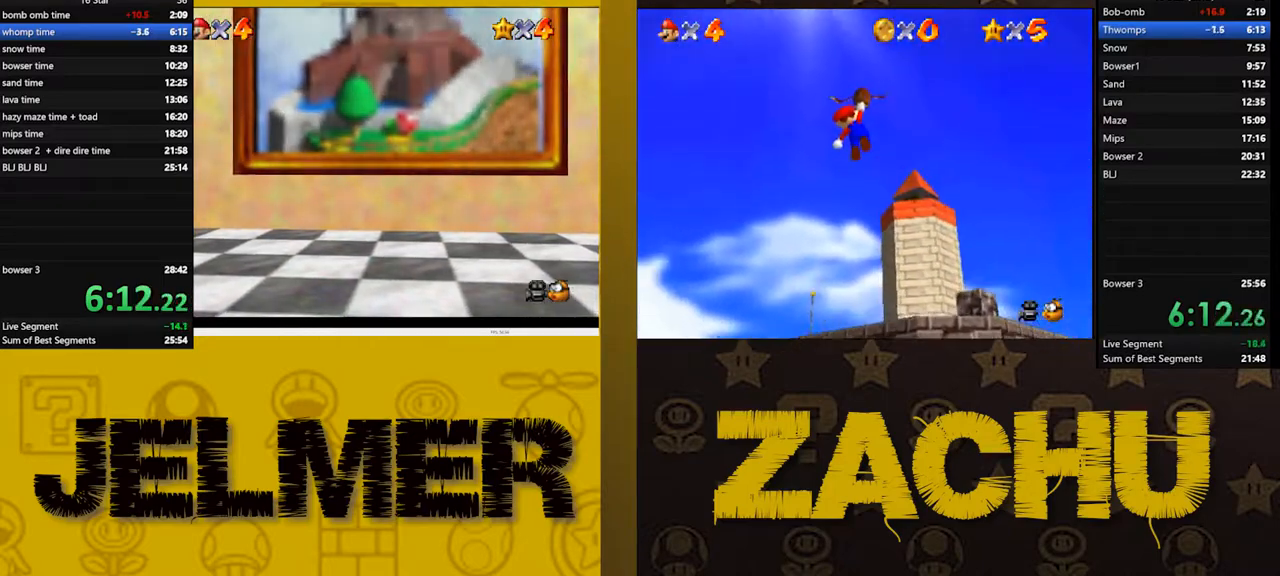
{"buttons": [], "left_stick": "center", "right_stick": "center", "events": [[17, "A", "up"], [133, "A", "down"], [183, "A", "up"], [283, "A", "down"], [317, "A", "up"]]}
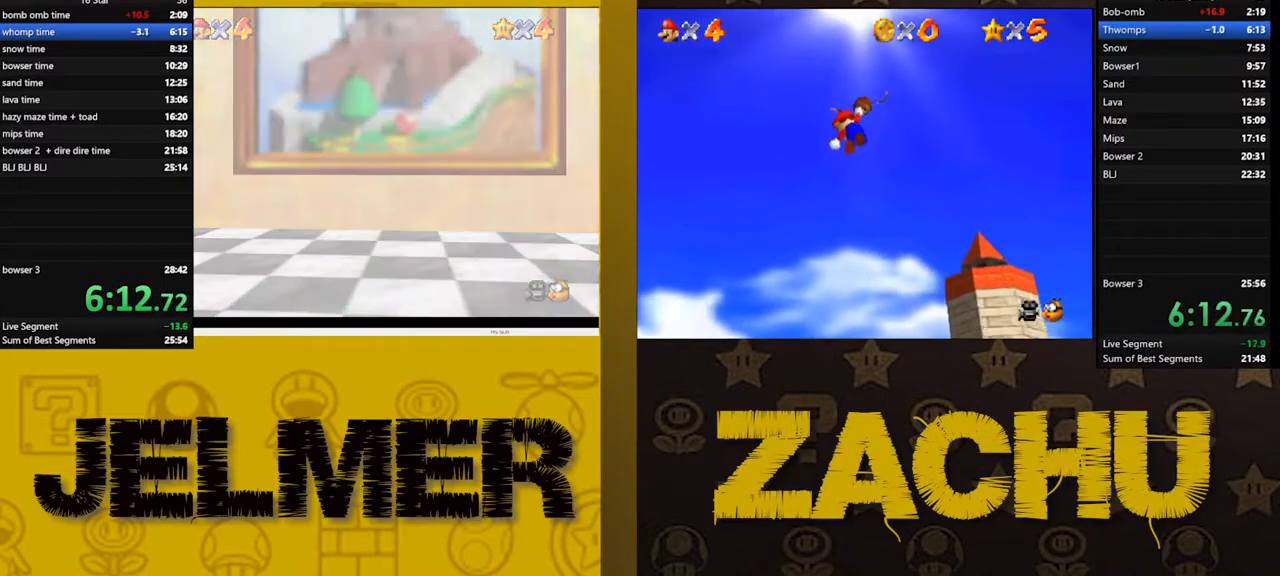
{"buttons": [], "left_stick": "center", "right_stick": "center", "events": [[333, "A", "down"], [433, "A", "up"]]}
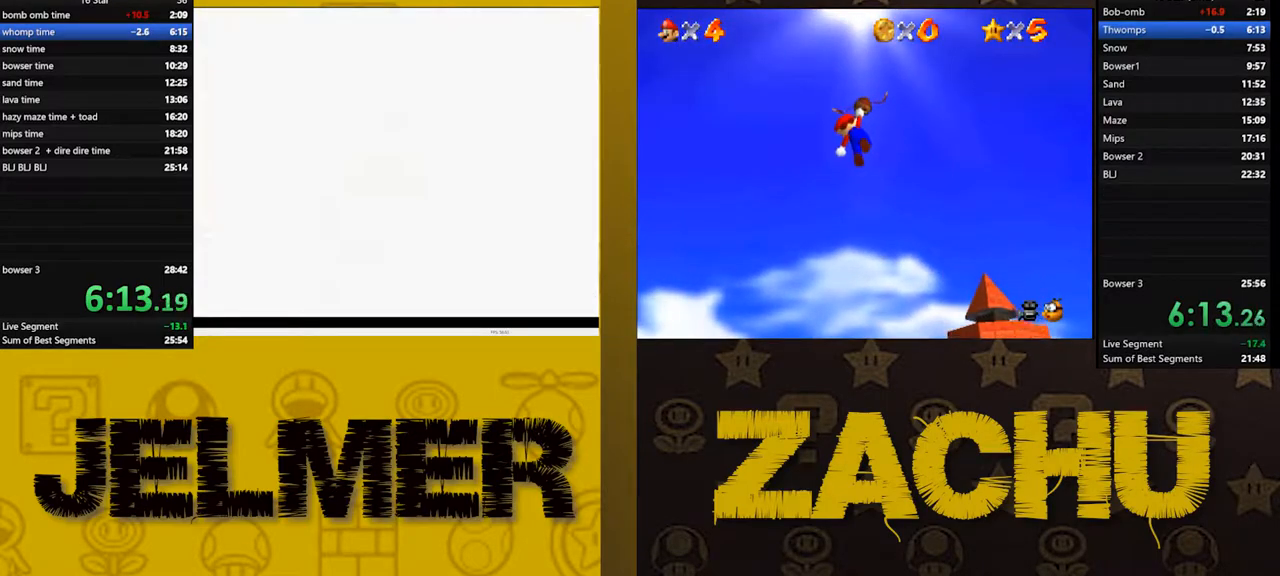
{"buttons": [], "left_stick": "center", "right_stick": "center", "events": [[17, "A", "down"], [83, "A", "up"], [450, "A", "down"], [500, "A", "up"]]}
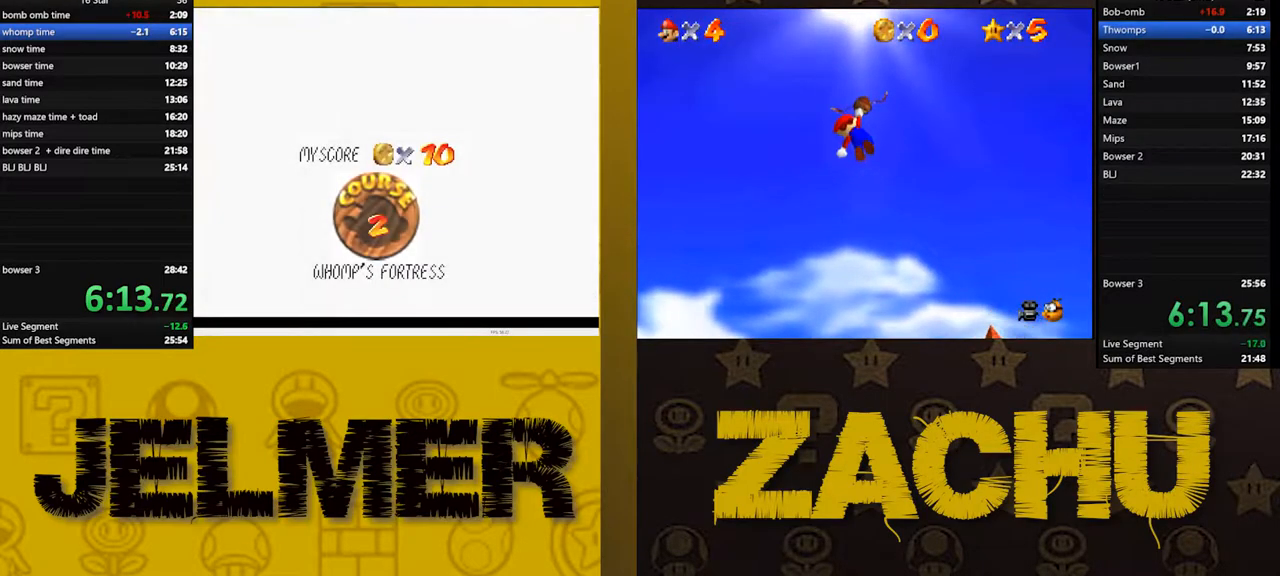
{"buttons": ["A"], "left_stick": "center", "right_stick": "center", "events": [[83, "A", "down"], [133, "A", "up"], [233, "A", "down"], [283, "A", "up"], [367, "A", "down"], [417, "A", "up"], [500, "A", "down"]]}
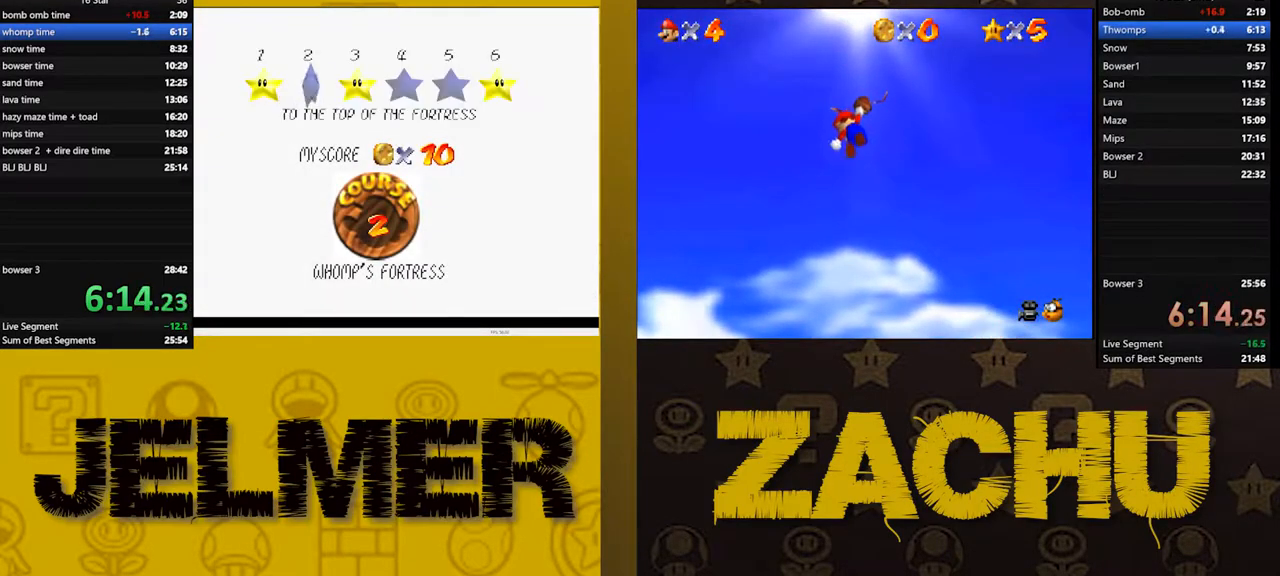
{"buttons": [], "left_stick": "center", "right_stick": "center", "events": [[100, "A", "up"], [150, "A", "down"], [217, "A", "up"], [267, "A", "down"], [317, "A", "up"], [400, "A", "down"], [467, "A", "up"]]}
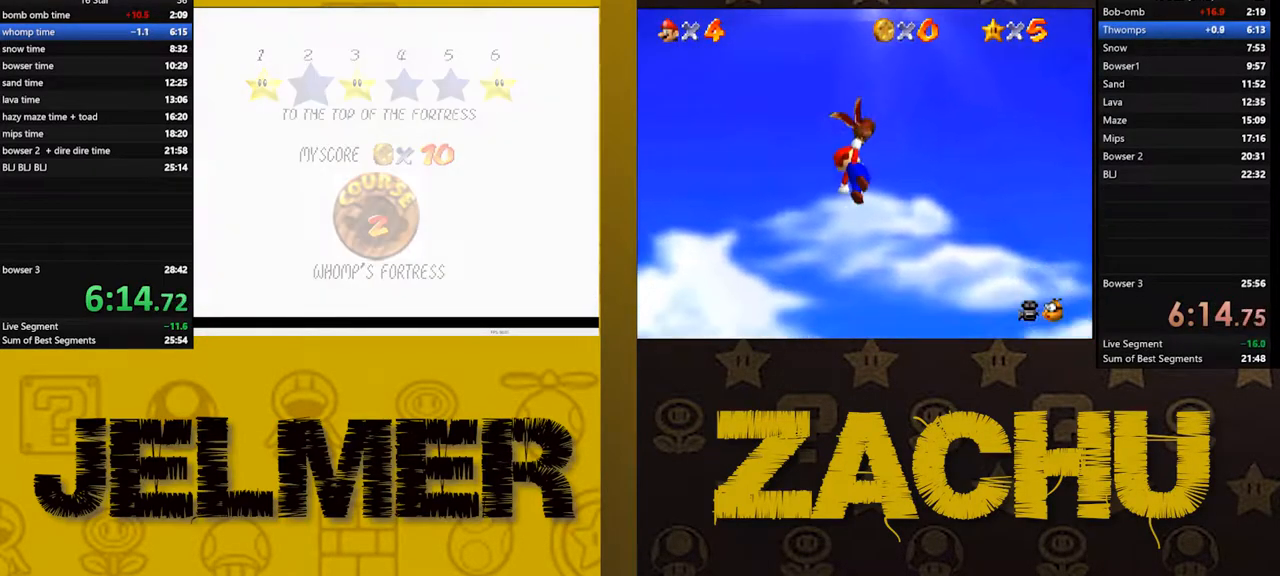
{"buttons": [], "left_stick": "up", "right_stick": "center", "events": [[200, "left_stick", "up"]]}
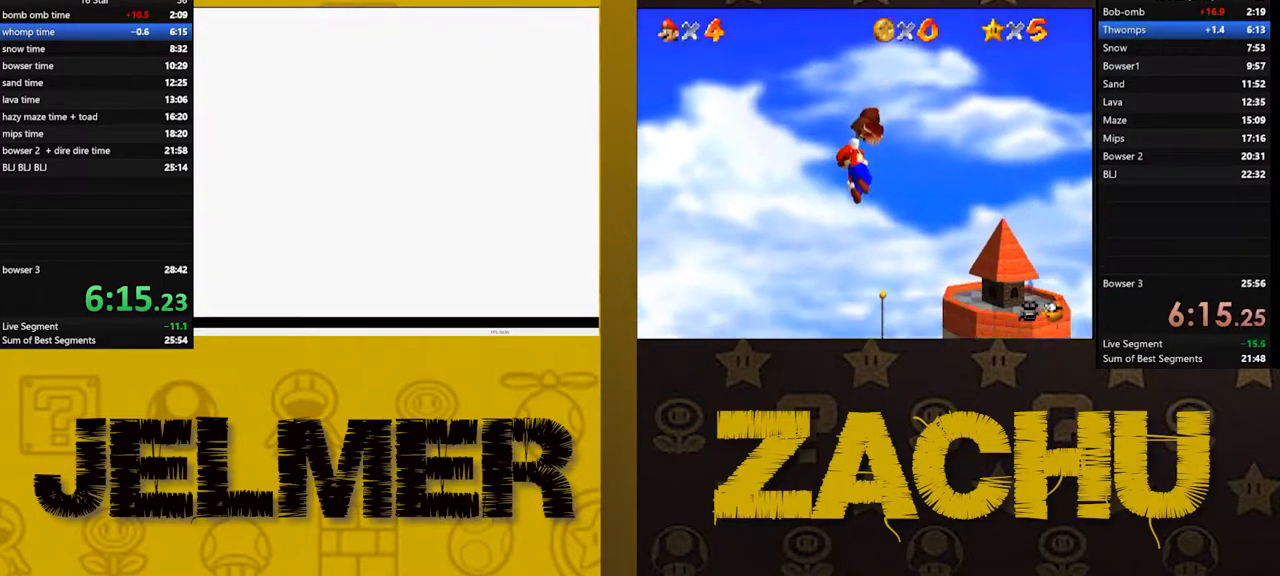
{"buttons": [], "left_stick": "up", "right_stick": "center", "events": []}
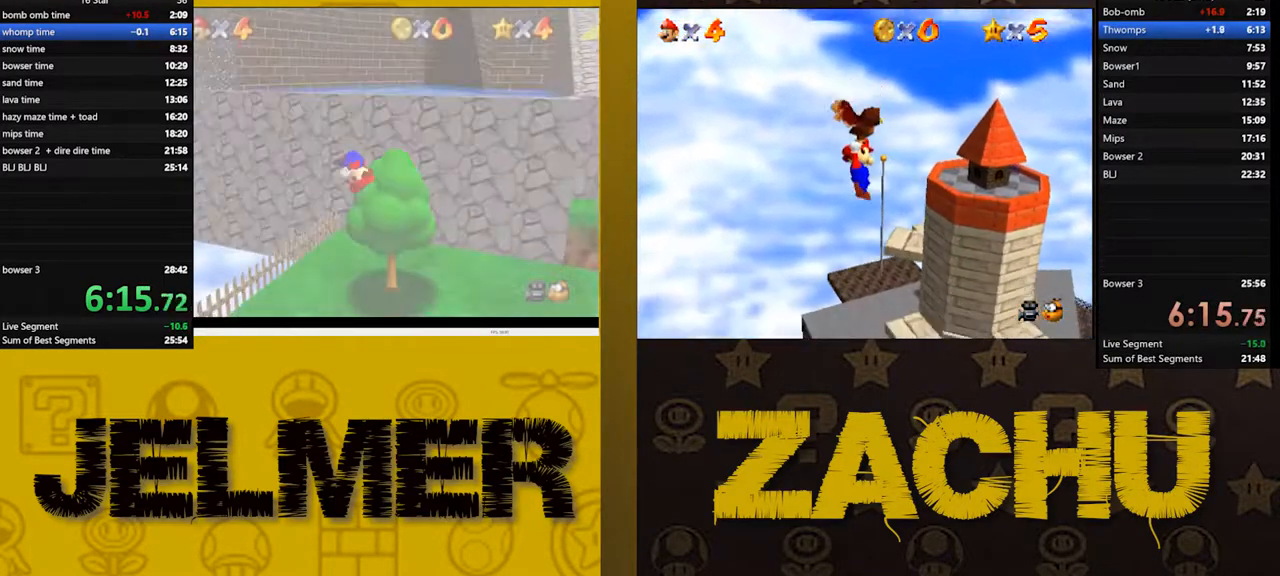
{"buttons": [], "left_stick": "up", "right_stick": "center", "events": []}
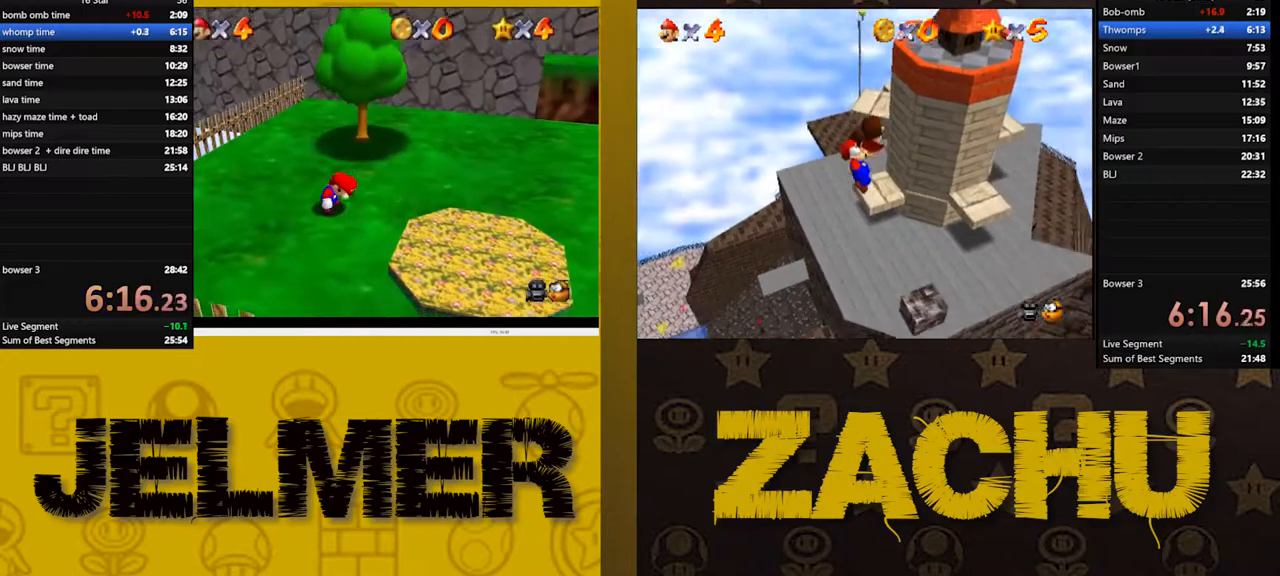
{"buttons": [], "left_stick": "up", "right_stick": "center", "events": []}
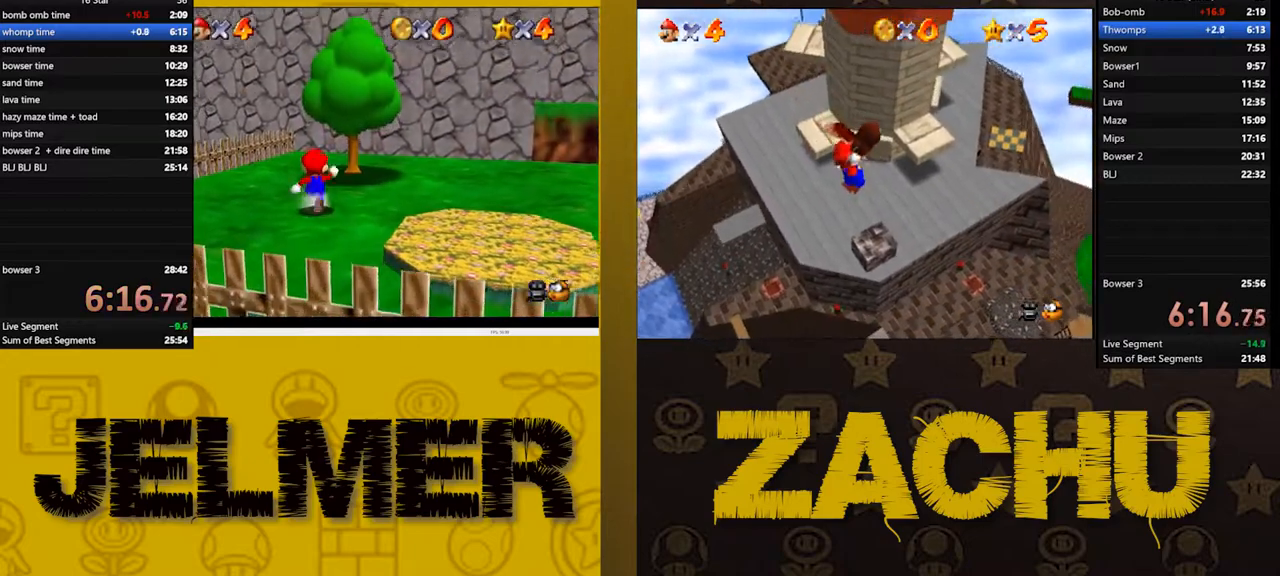
{"buttons": ["A"], "left_stick": "up-right", "right_stick": "center", "events": [[300, "A", "down"], [417, "left_stick", "up-right"]]}
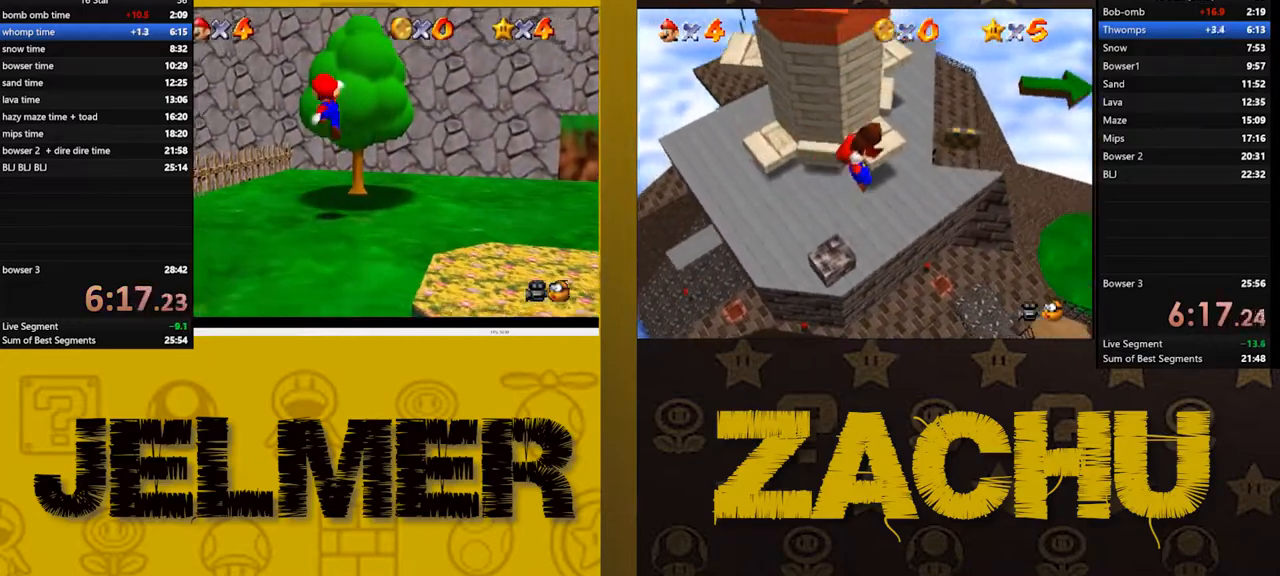
{"buttons": [], "left_stick": "up-right", "right_stick": "center", "events": [[350, "A", "up"]]}
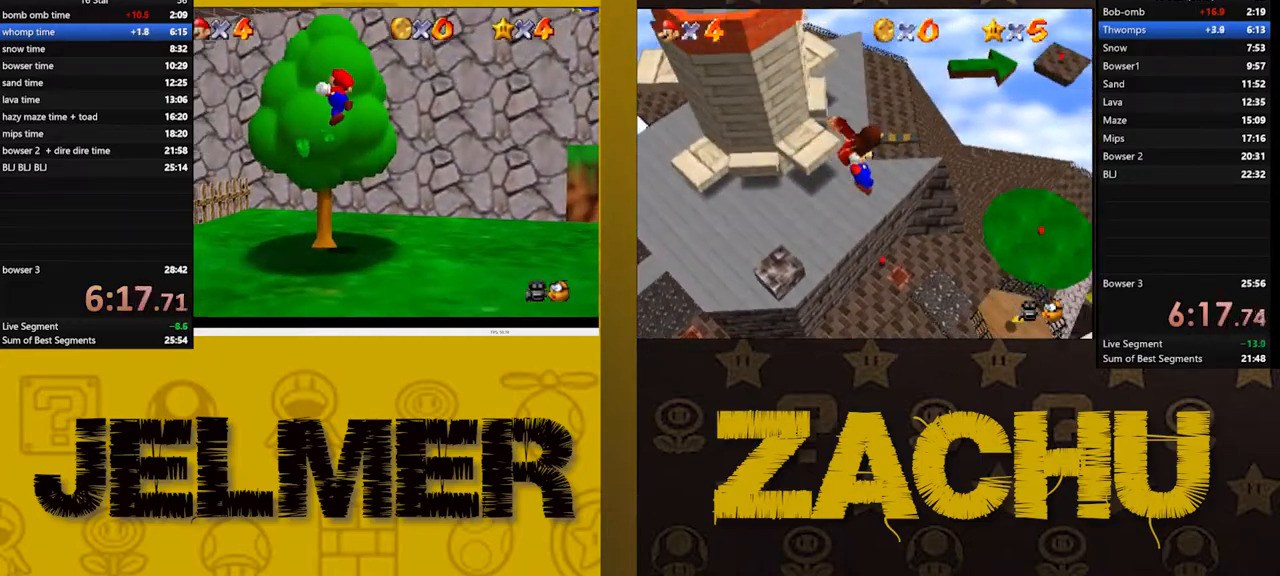
{"buttons": [], "left_stick": "up-right", "right_stick": "center", "events": []}
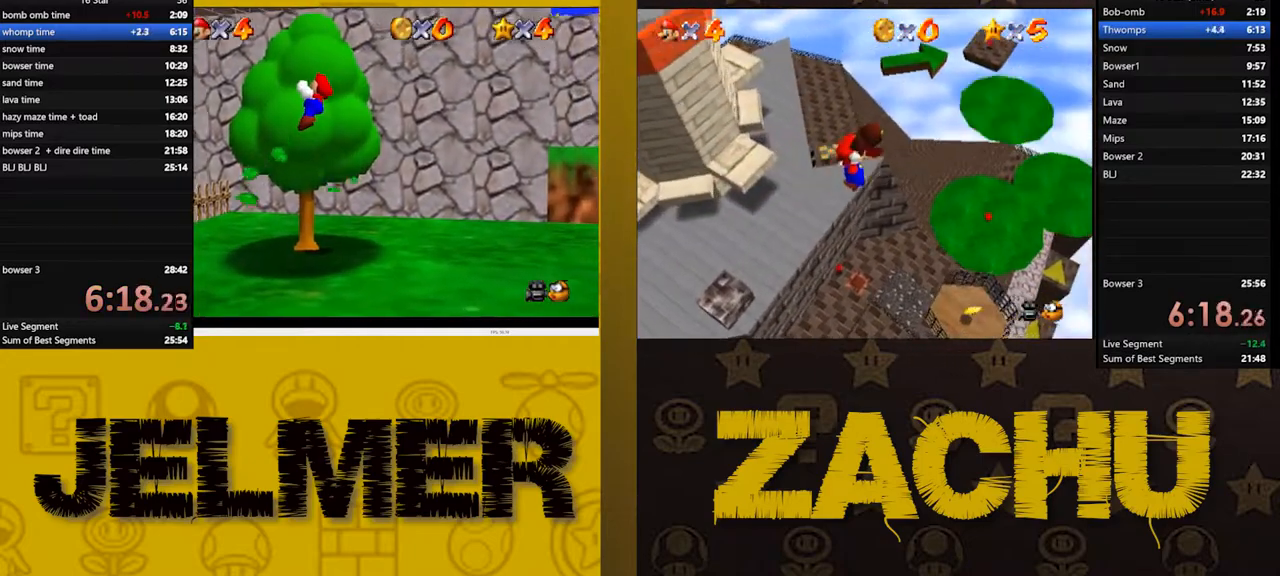
{"buttons": ["A", "X"], "left_stick": "up-right", "right_stick": "center", "events": [[50, "A", "down"], [433, "X", "down"]]}
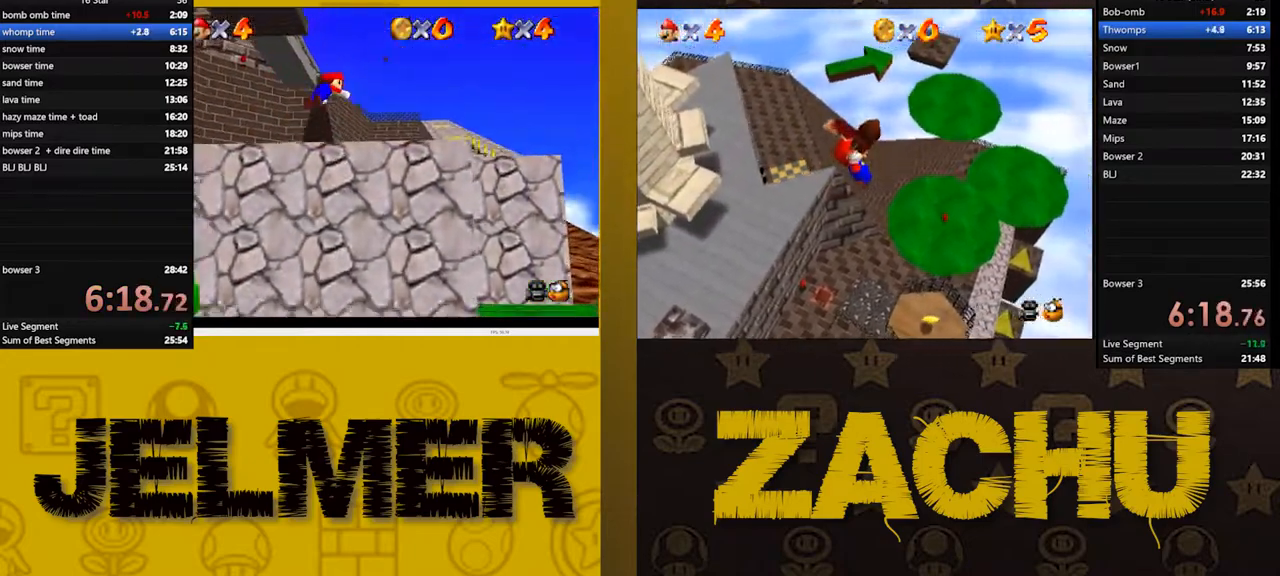
{"buttons": ["A"], "left_stick": "up-right", "right_stick": "center", "events": [[83, "A", "up"], [117, "X", "up"], [450, "A", "down"]]}
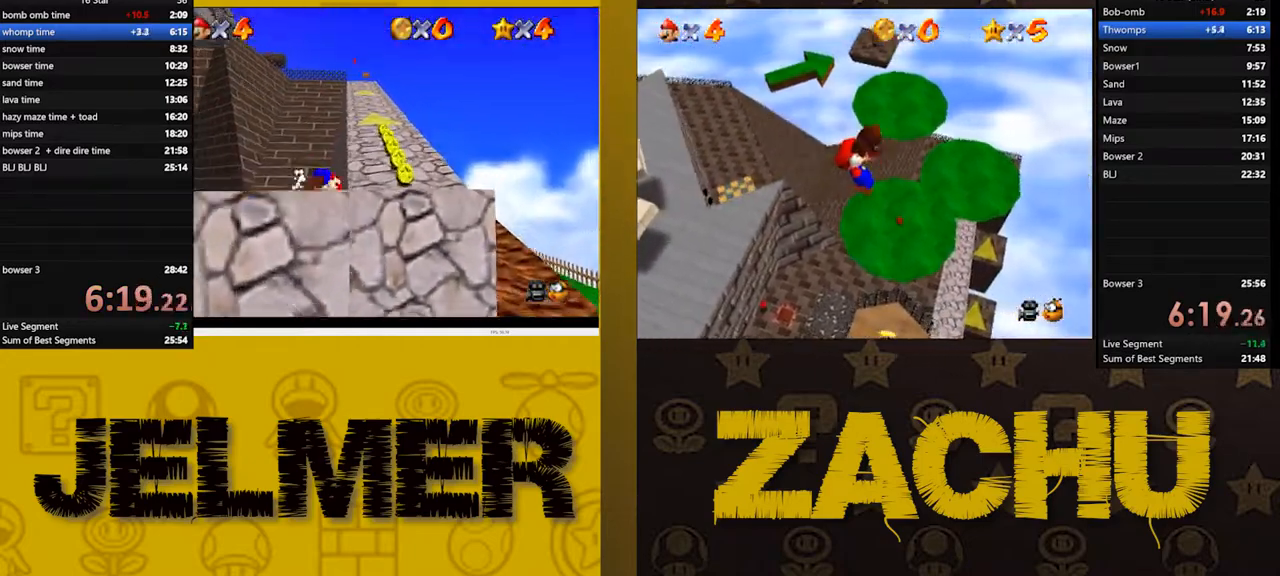
{"buttons": ["L2"], "left_stick": "up", "right_stick": "center", "events": [[100, "A", "up"], [383, "left_stick", "up"], [400, "L2", "down"]]}
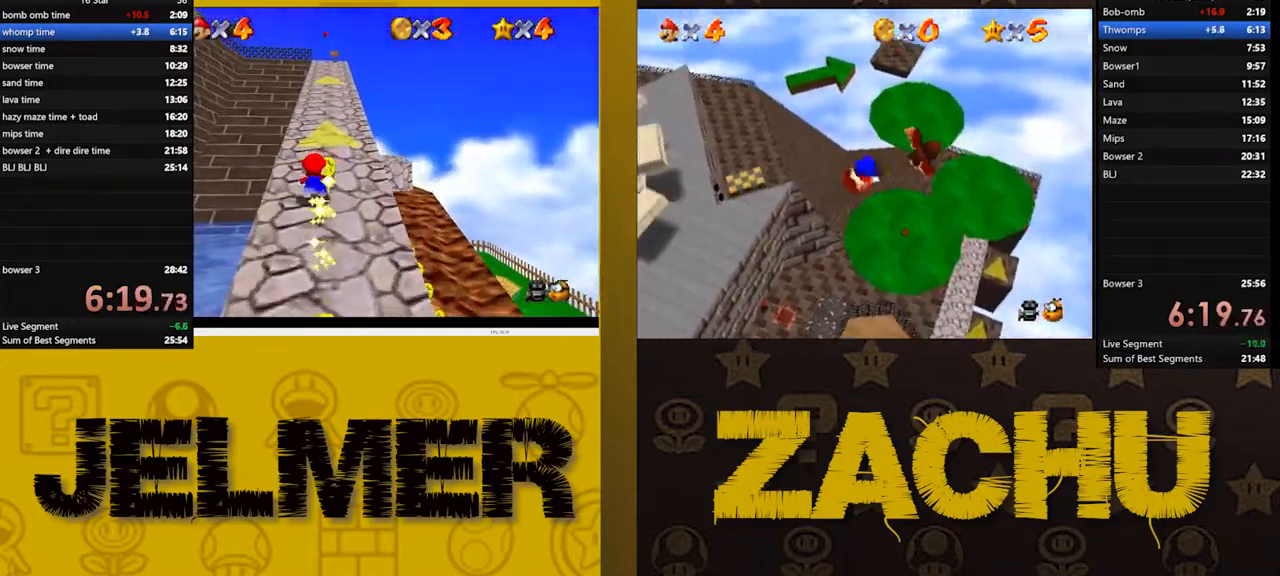
{"buttons": ["L2"], "left_stick": "up", "right_stick": "center", "events": [[33, "A", "down"], [183, "A", "up"]]}
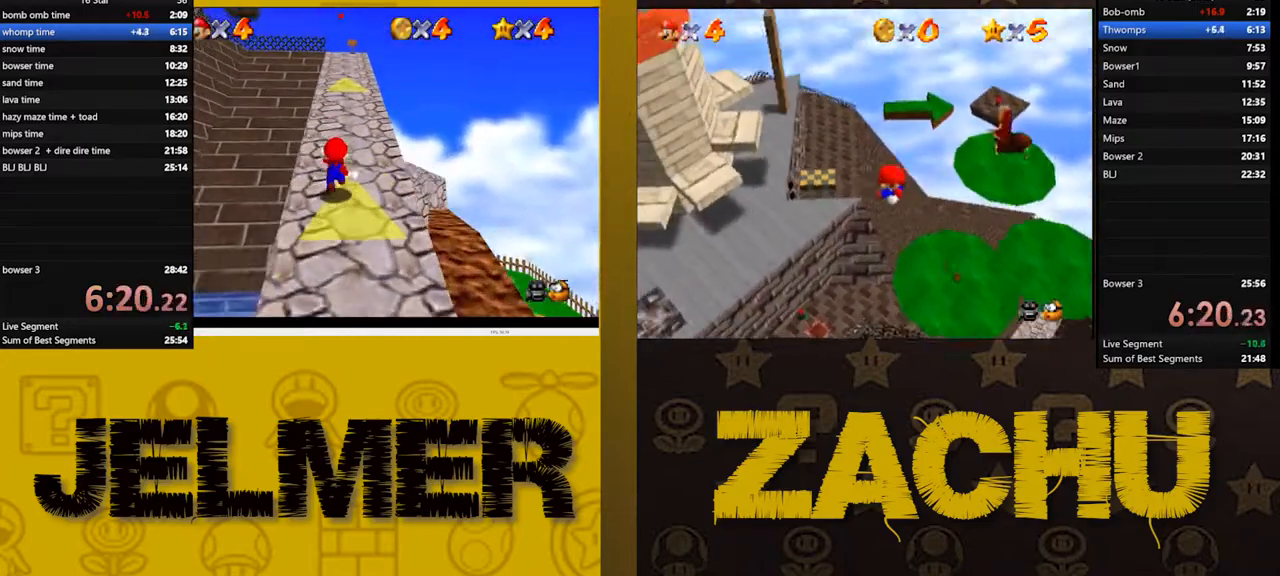
{"buttons": ["L2"], "left_stick": "up", "right_stick": "center", "events": [[117, "A", "down"], [217, "A", "up"]]}
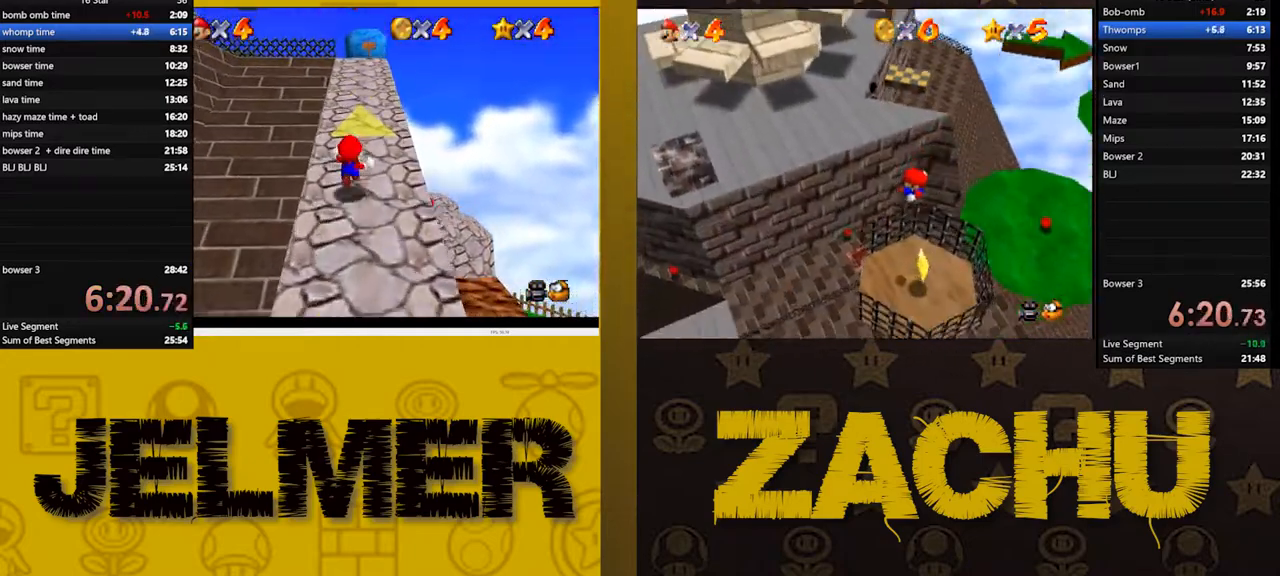
{"buttons": ["L2"], "left_stick": "up-right", "right_stick": "center"}
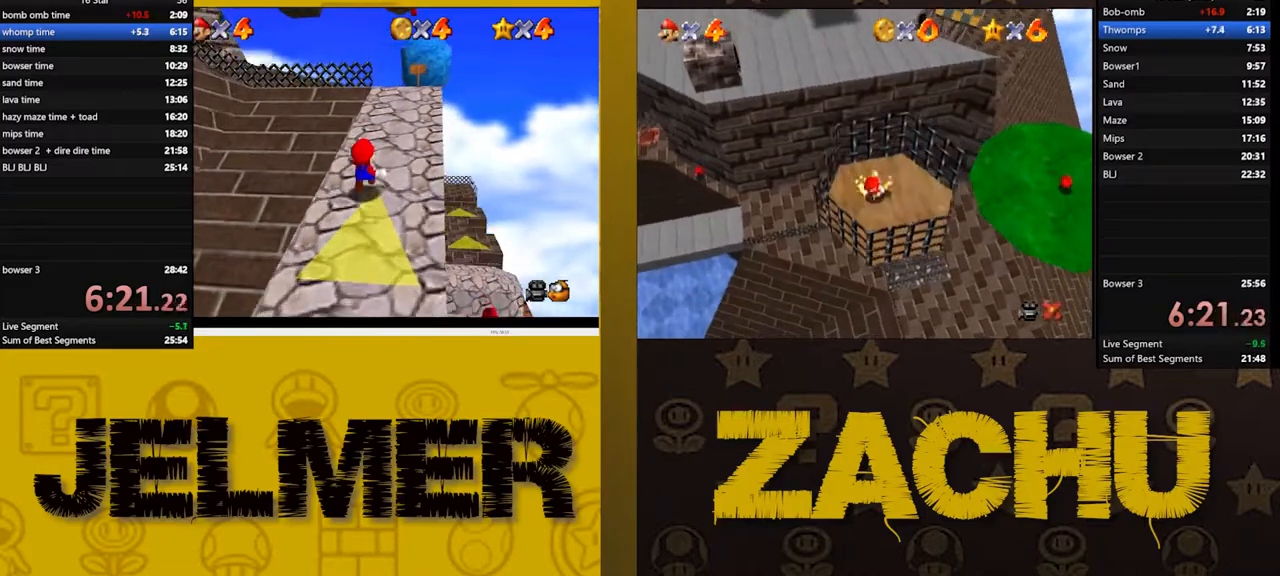
{"buttons": [], "left_stick": "up-right", "right_stick": "center"}
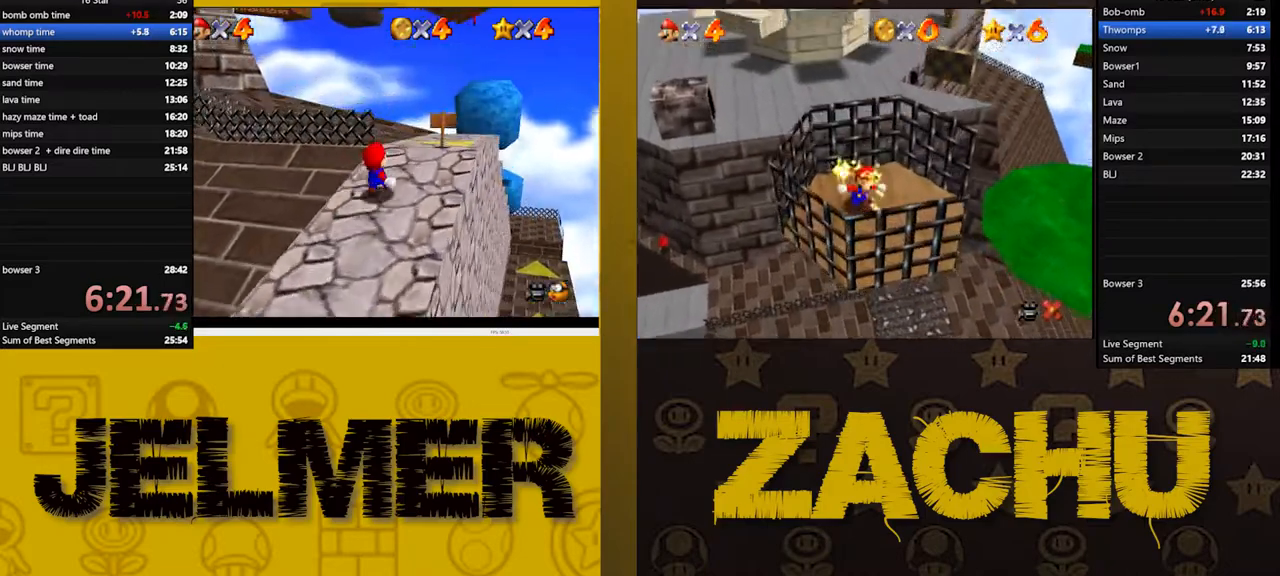
{"buttons": [], "left_stick": "up-left", "right_stick": "center"}